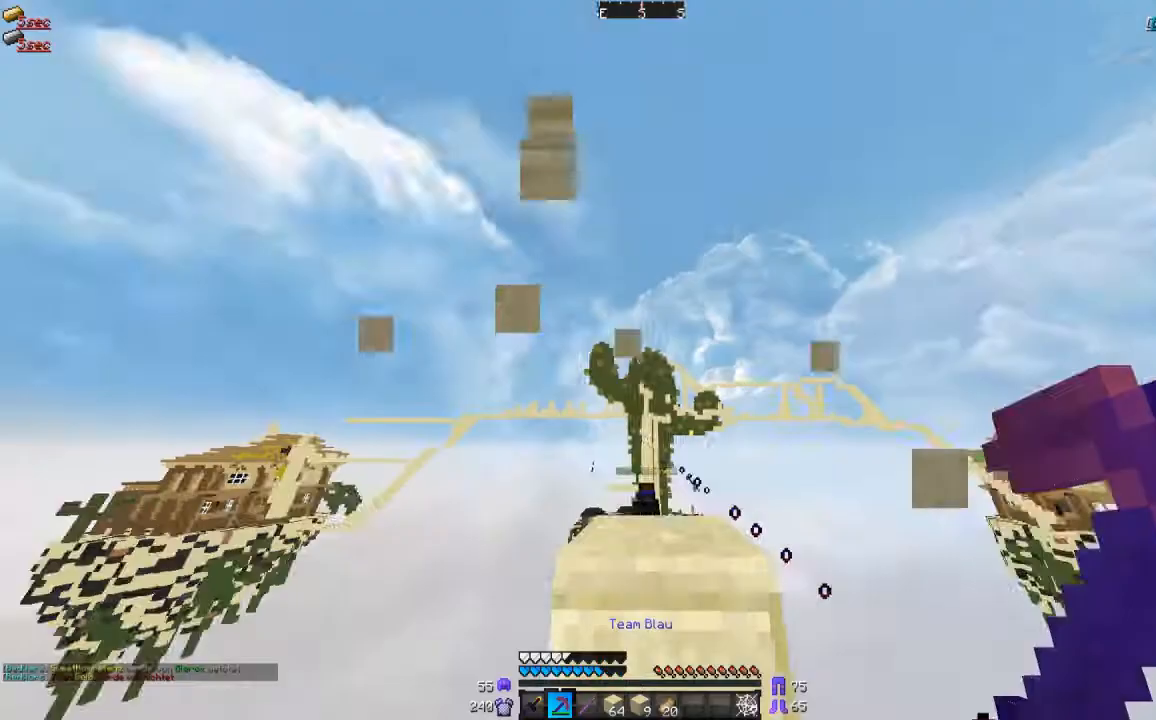
Gameplay with keyboard and mouse; each line is a JSON object with the keys and mouse buttons held at the frame after it. "events" lists presses ("down") and releases ("up") of "a", "d", "s", "w", "mouse_left" and "mouse_right" between this image and that frame as [ms after this image, input, new state], when the widget could be followed in between. "mouse_left", "mouse_right" = the "left", "right" buttons of the "mouse" list. No other keys are recorded. Fast repeated clicks can show as one long hold. Mouse movement is not recorded.
{"keys": ["w"], "mouse": [], "events": []}
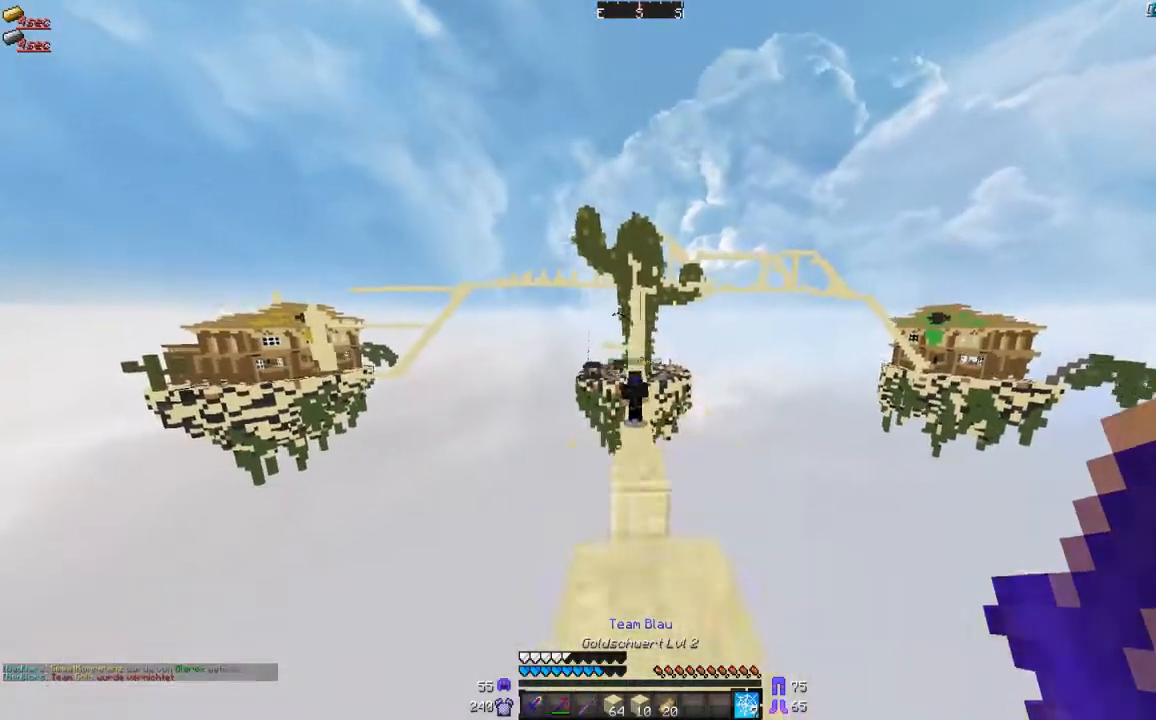
{"keys": ["w"], "mouse": [], "events": []}
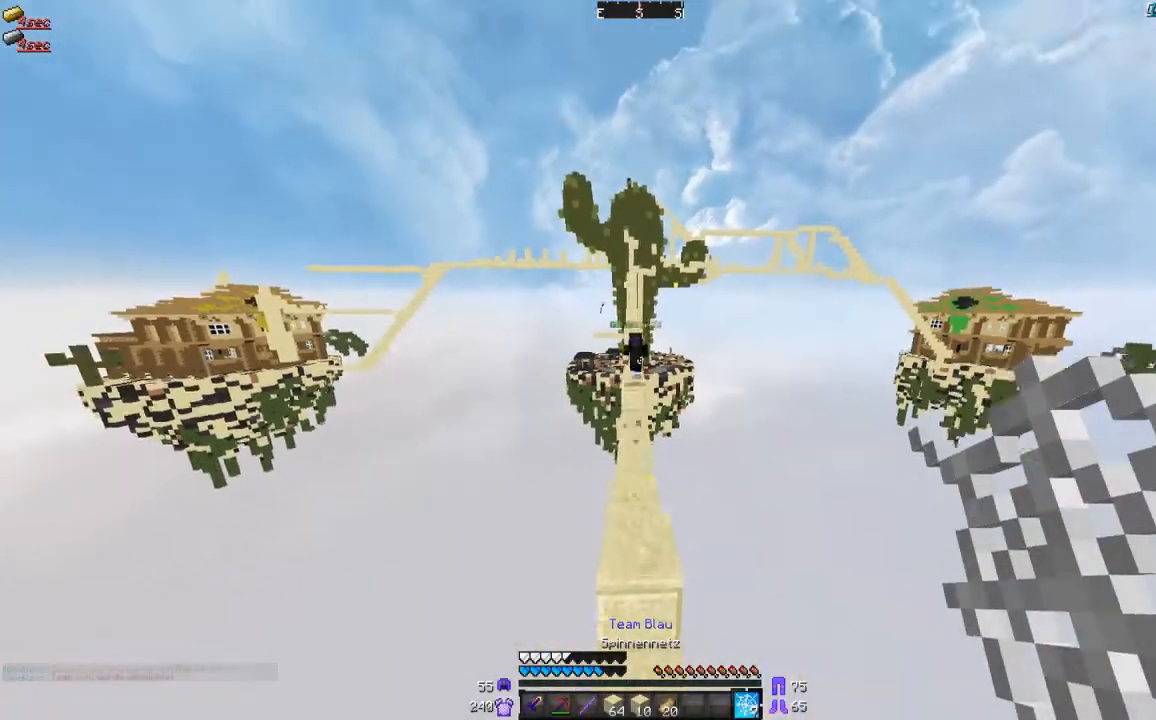
{"keys": ["w"], "mouse": [], "events": []}
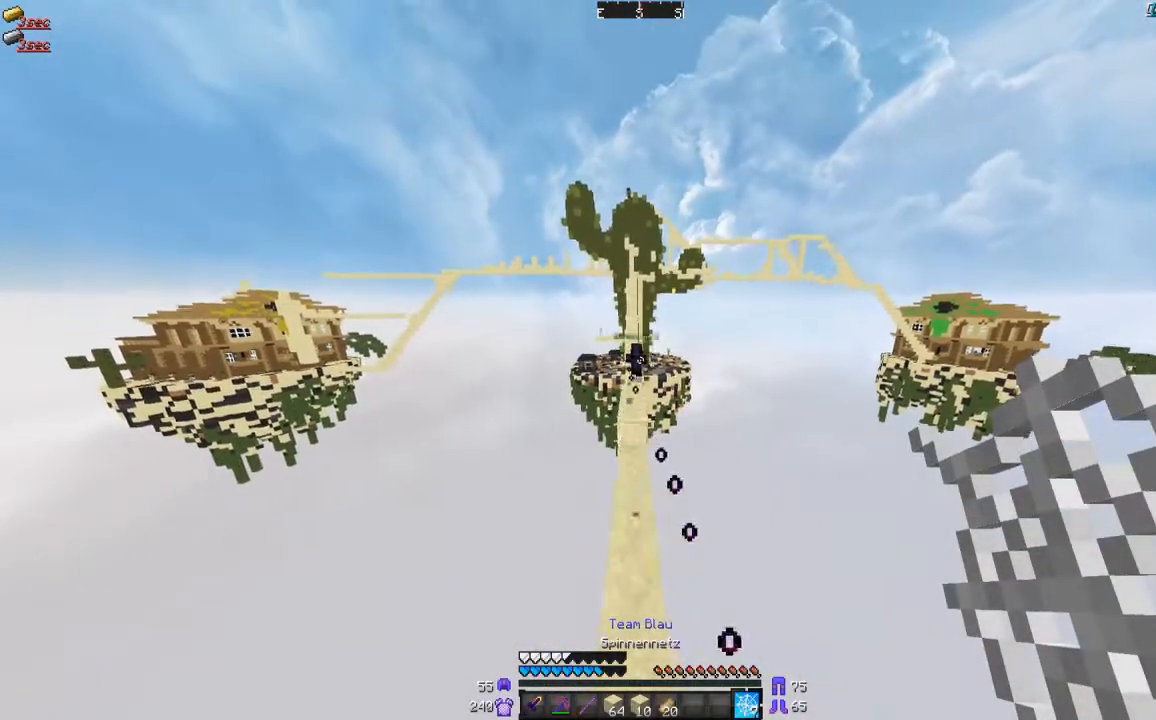
{"keys": ["w"], "mouse": [], "events": []}
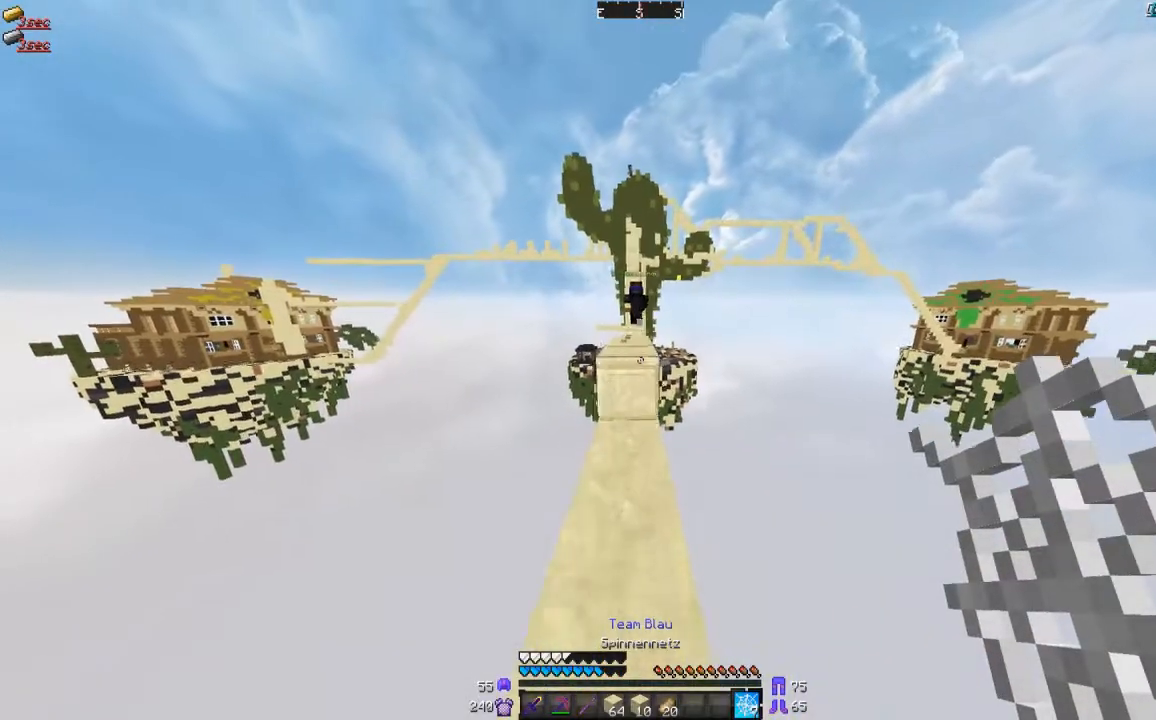
{"keys": ["w"], "mouse": [], "events": []}
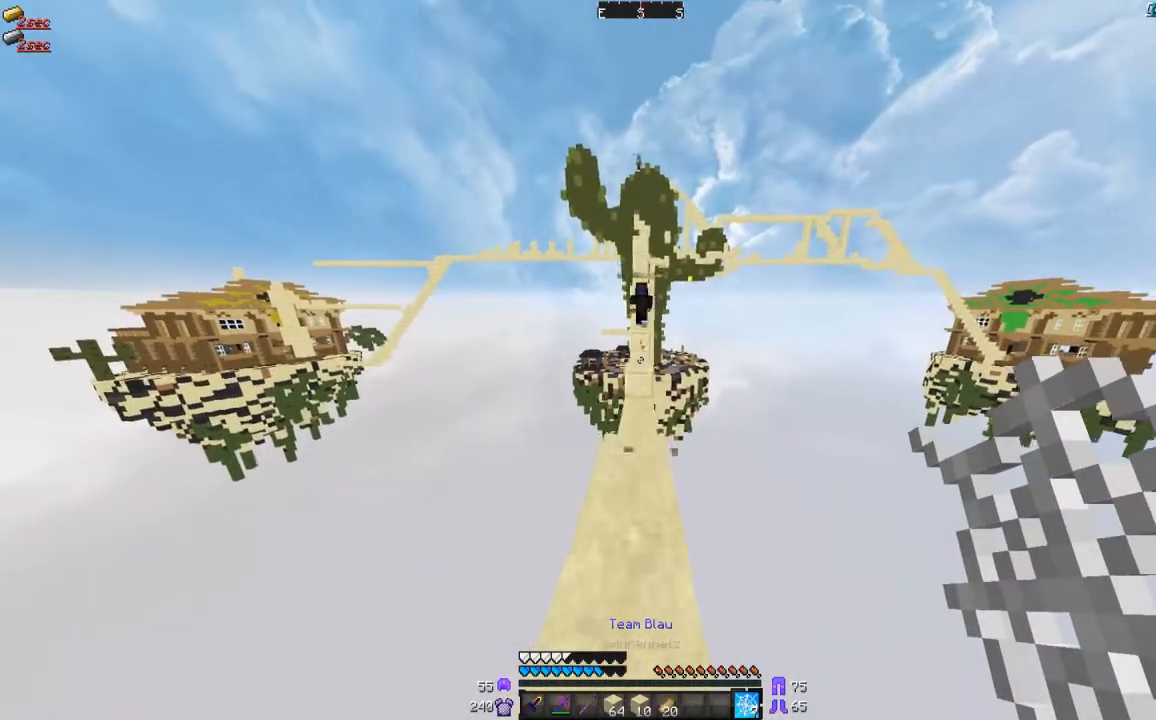
{"keys": ["w"], "mouse": [], "events": []}
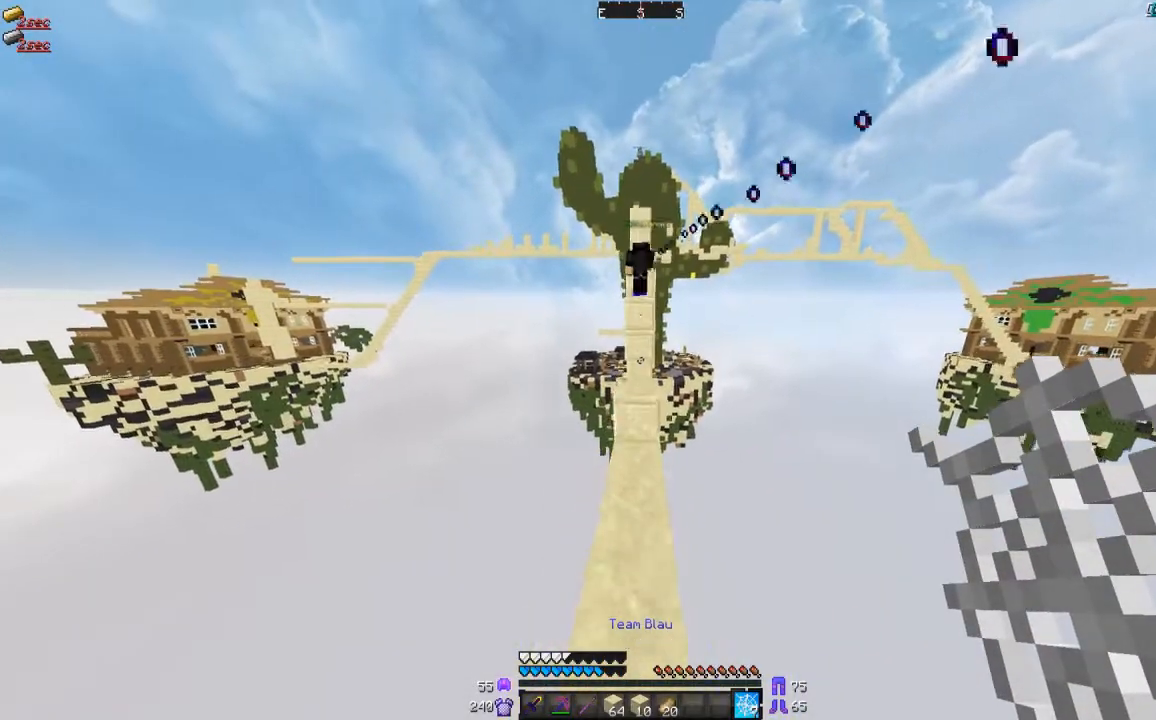
{"keys": ["w"], "mouse": [], "events": []}
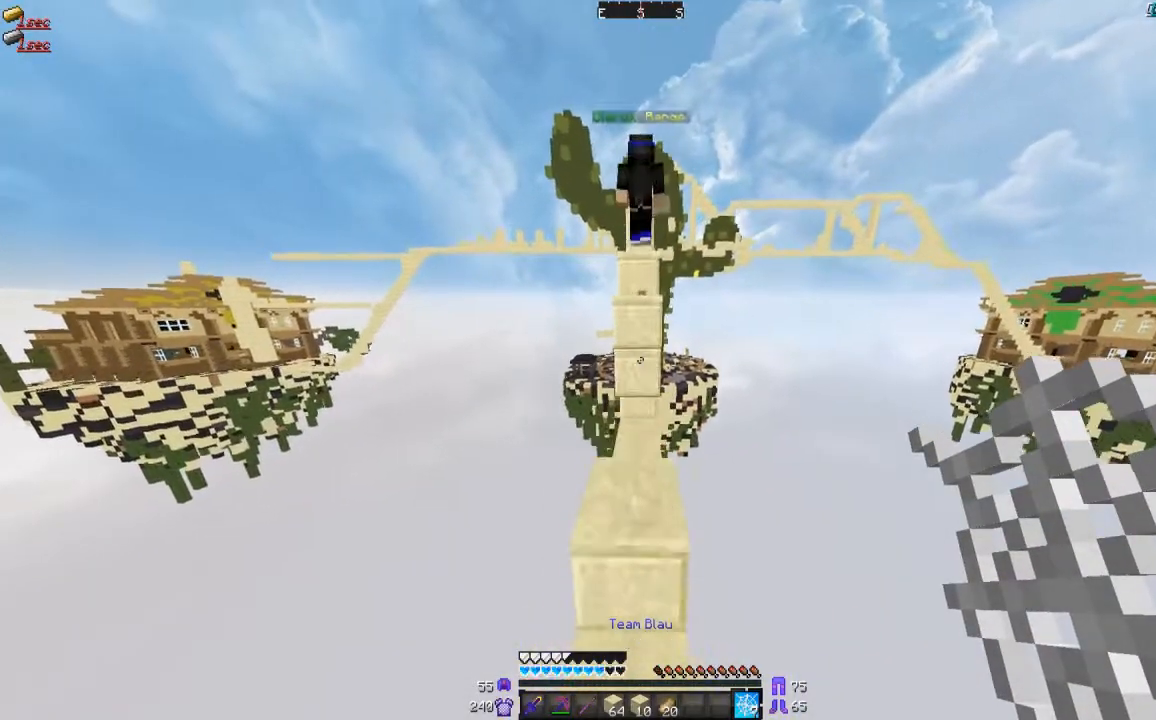
{"keys": [], "mouse": [], "events": [[133, "w", "up"]]}
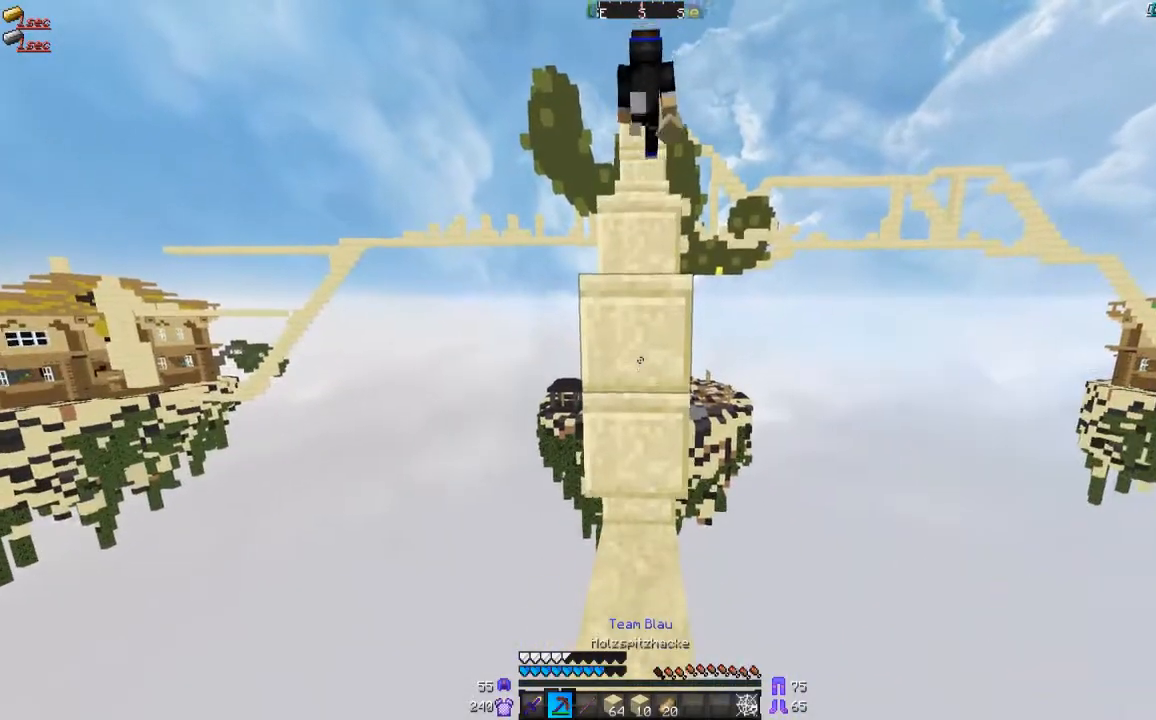
{"keys": [], "mouse": [], "events": []}
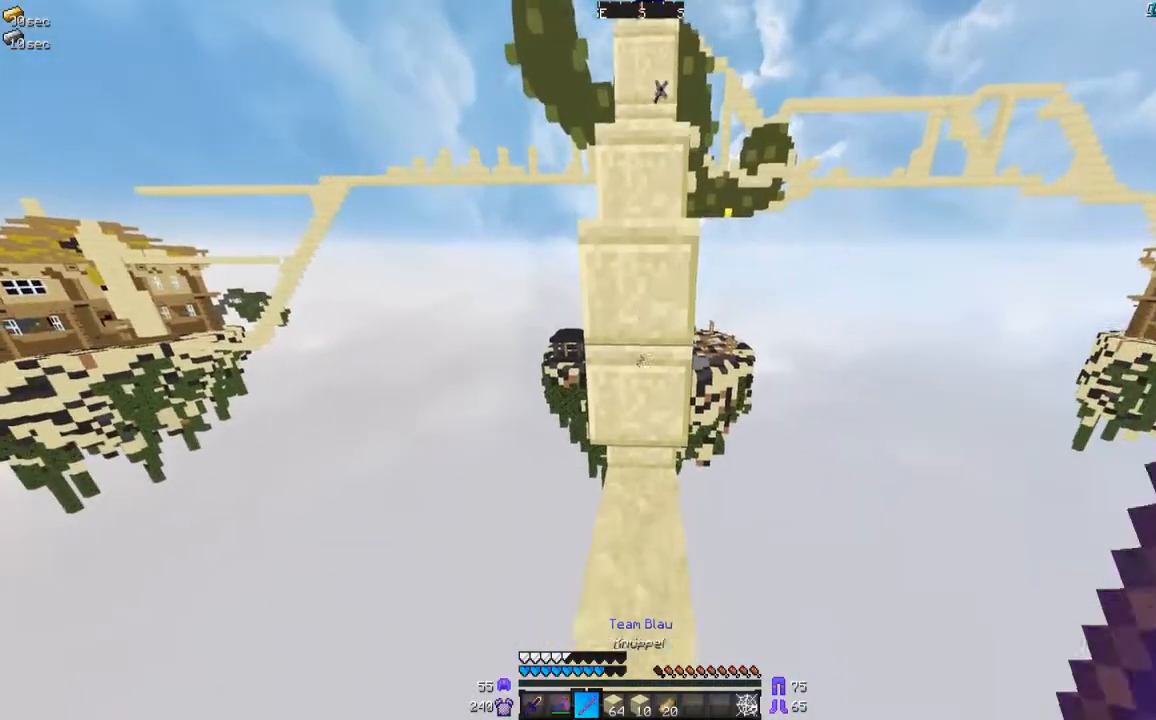
{"keys": [], "mouse": [], "events": []}
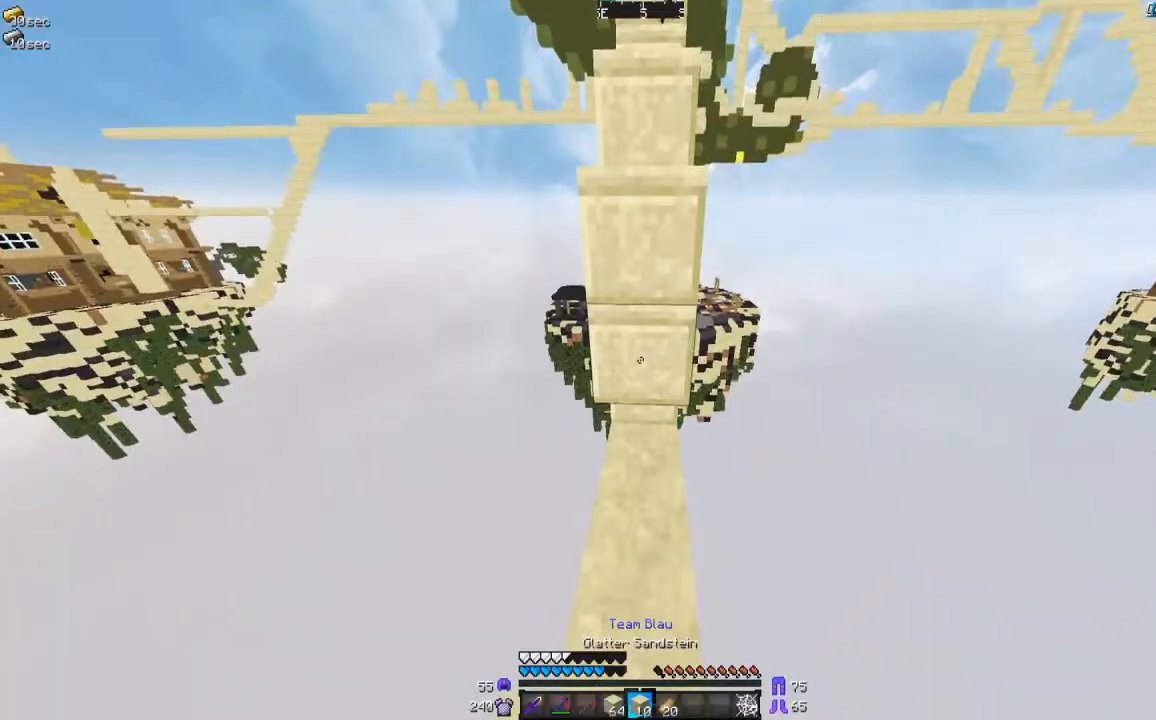
{"keys": ["w"], "mouse": [], "events": [[100, "mouse_right", "down"], [134, "mouse_right", "up"], [334, "w", "down"]]}
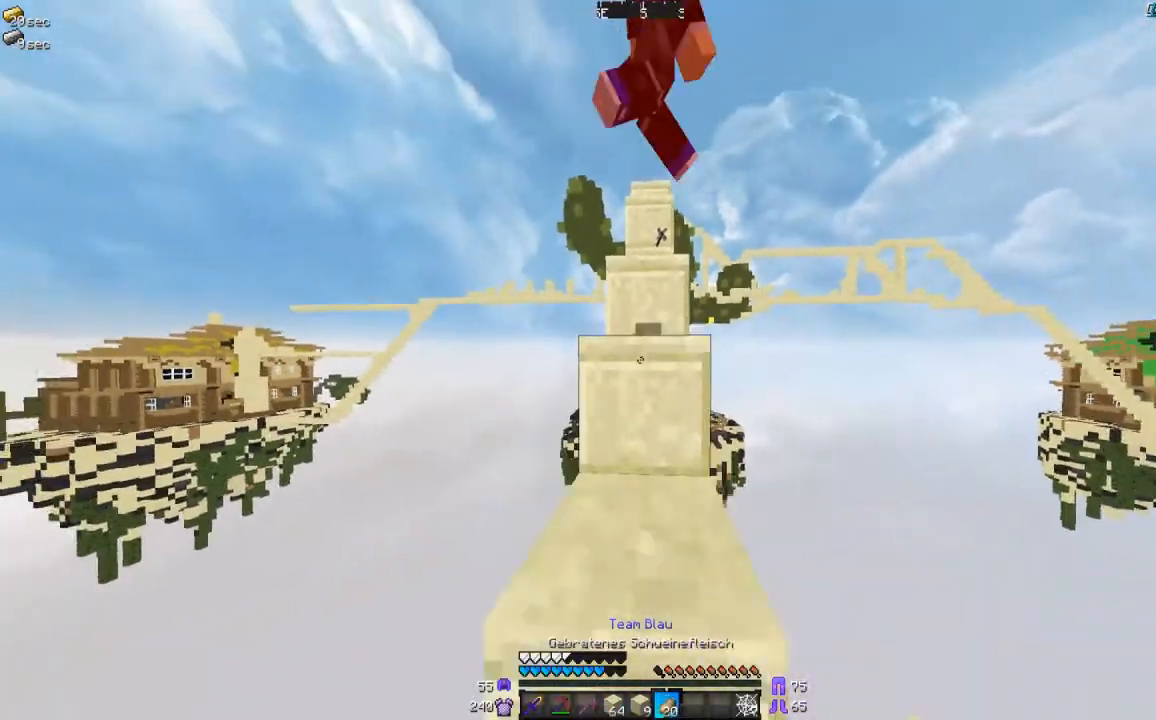
{"keys": ["w"], "mouse": ["left"], "events": [[133, "mouse_right", "down"], [333, "mouse_right", "up"], [367, "mouse_left", "down"]]}
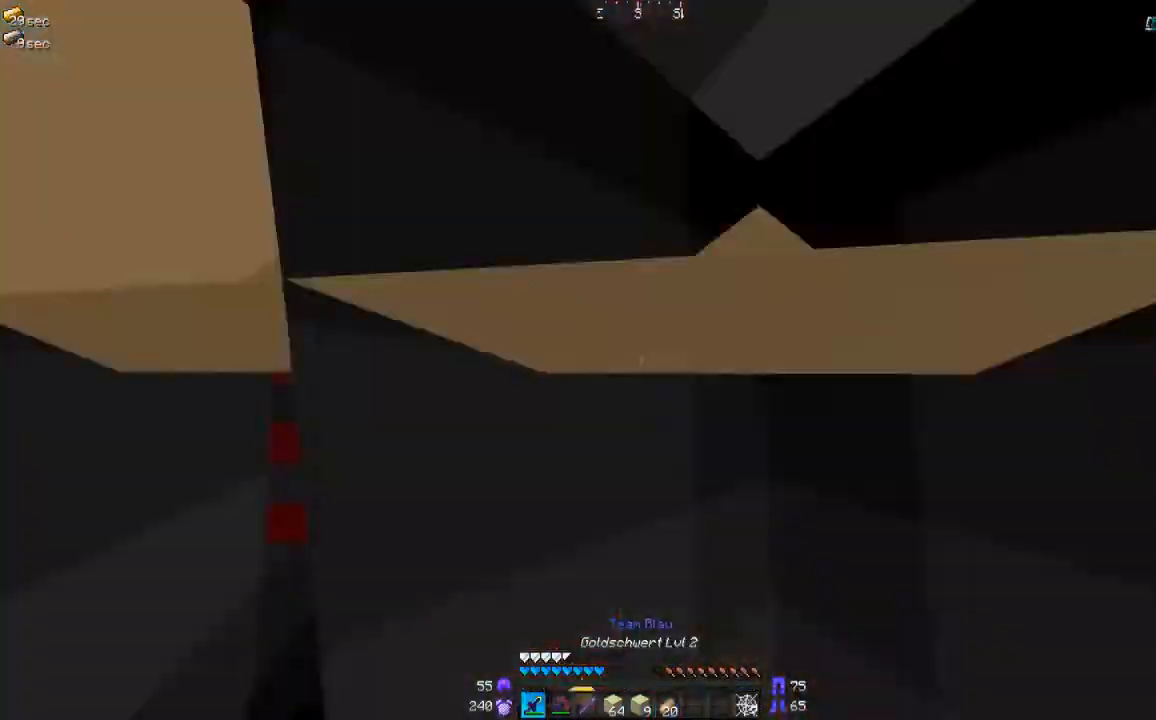
{"keys": [], "mouse": [], "events": [[34, "mouse_left", "up"], [134, "mouse_left", "down"], [167, "mouse_left", "up"], [167, "w", "up"], [267, "mouse_left", "down"], [334, "mouse_left", "up"], [434, "mouse_left", "down"], [467, "mouse_left", "up"]]}
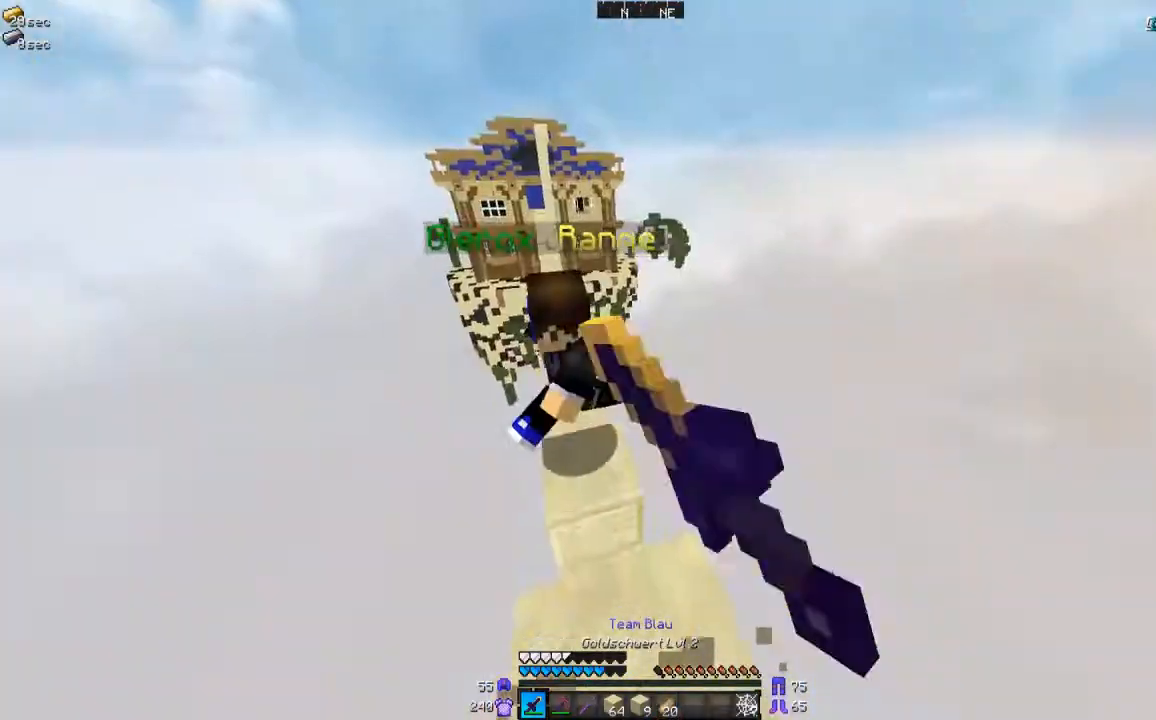
{"keys": ["w"], "mouse": [], "events": [[66, "mouse_left", "down"], [166, "mouse_left", "up"], [267, "mouse_left", "down"], [333, "mouse_left", "up"], [333, "w", "down"], [433, "mouse_left", "down"], [467, "mouse_left", "up"]]}
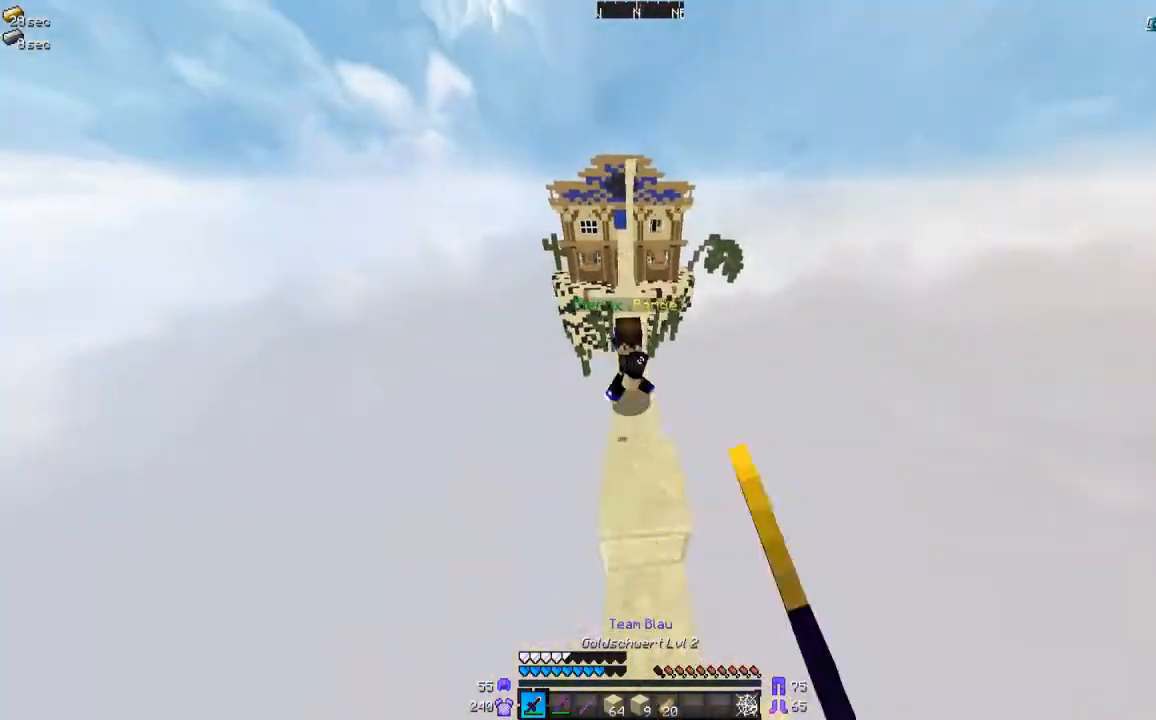
{"keys": ["w"], "mouse": ["left"], "events": [[34, "mouse_left", "down"], [67, "d", "down"], [134, "d", "up"], [134, "mouse_left", "up"], [334, "mouse_left", "down"], [367, "mouse_left", "up"], [467, "mouse_left", "down"]]}
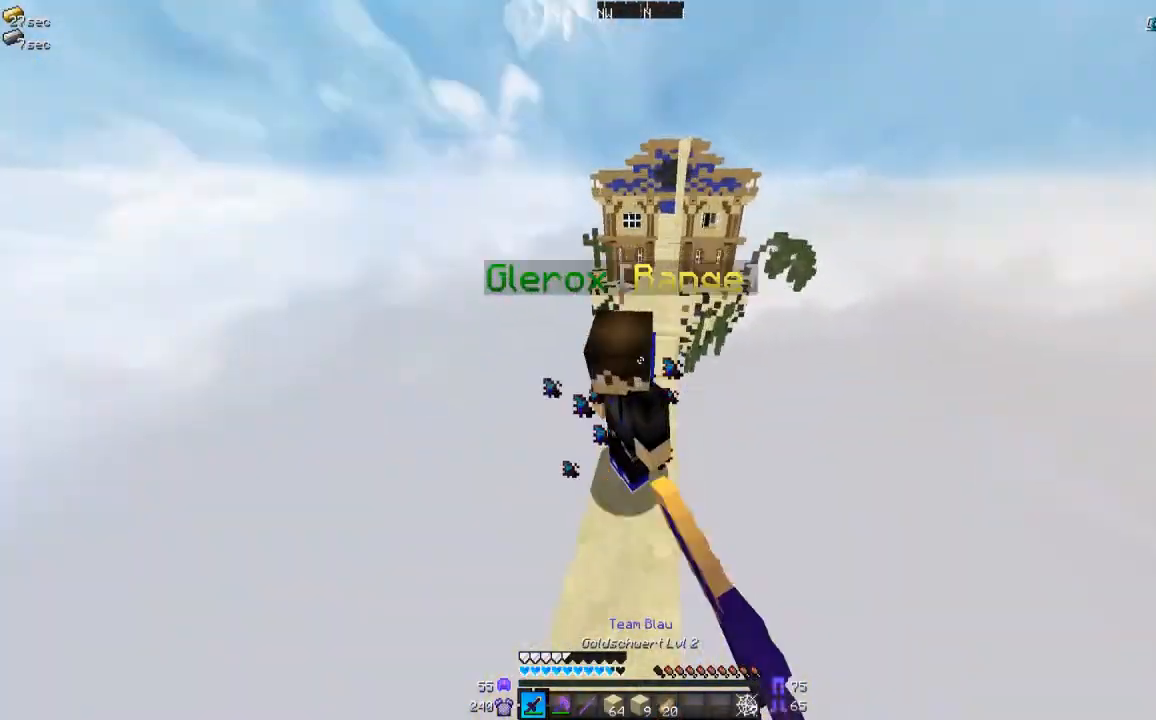
{"keys": [], "mouse": ["left"], "events": [[33, "mouse_left", "up"], [66, "mouse_left", "down"], [133, "mouse_left", "up"], [167, "a", "down"], [233, "a", "up"], [233, "mouse_left", "down"], [267, "mouse_left", "up"], [333, "mouse_left", "down"], [333, "w", "up"], [433, "mouse_left", "up"], [467, "mouse_left", "down"]]}
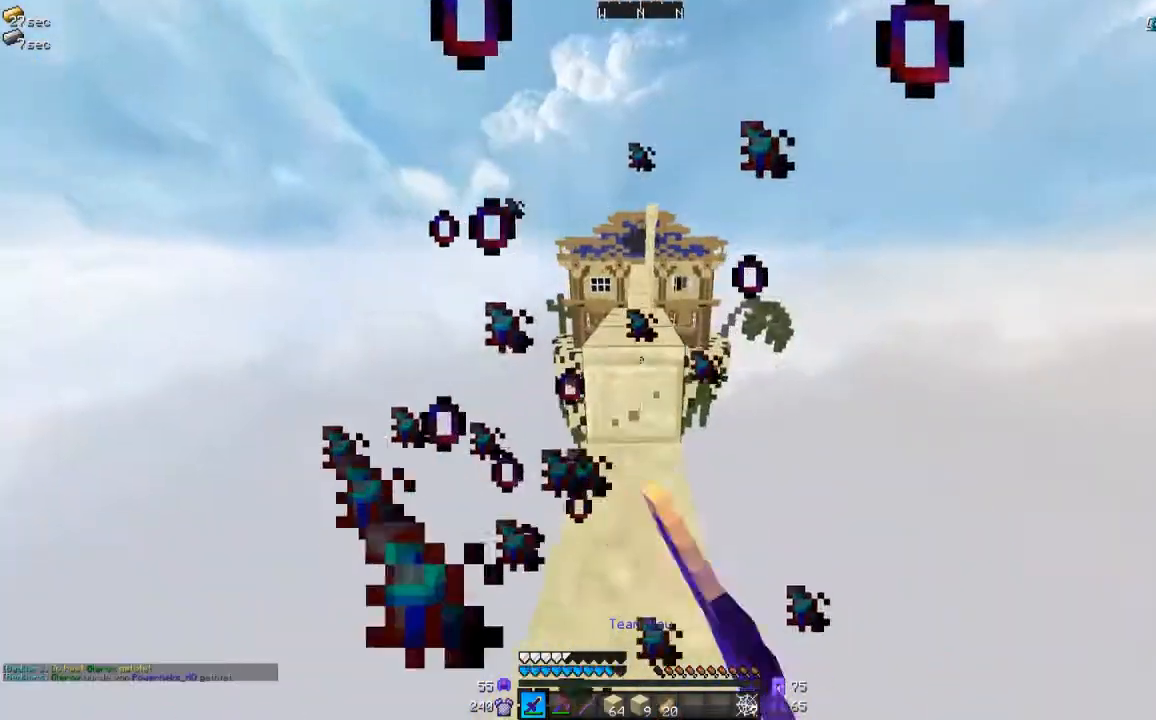
{"keys": [], "mouse": [], "events": [[67, "mouse_left", "up"]]}
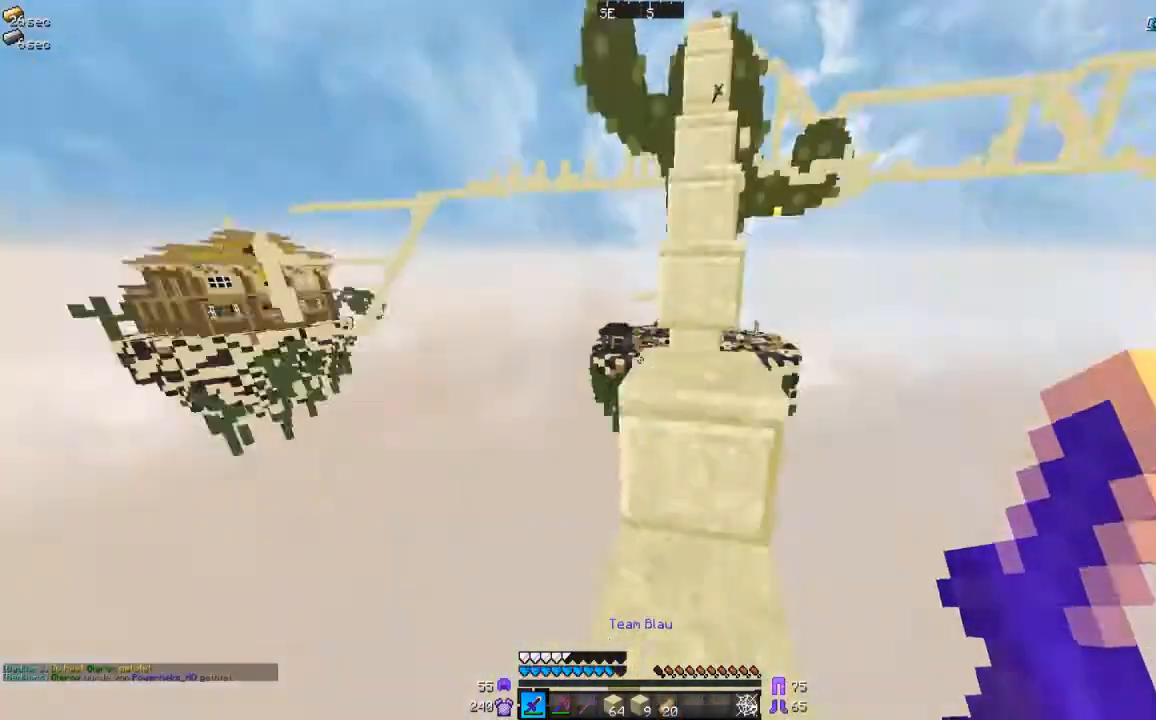
{"keys": ["w"], "mouse": [], "events": [[467, "w", "down"]]}
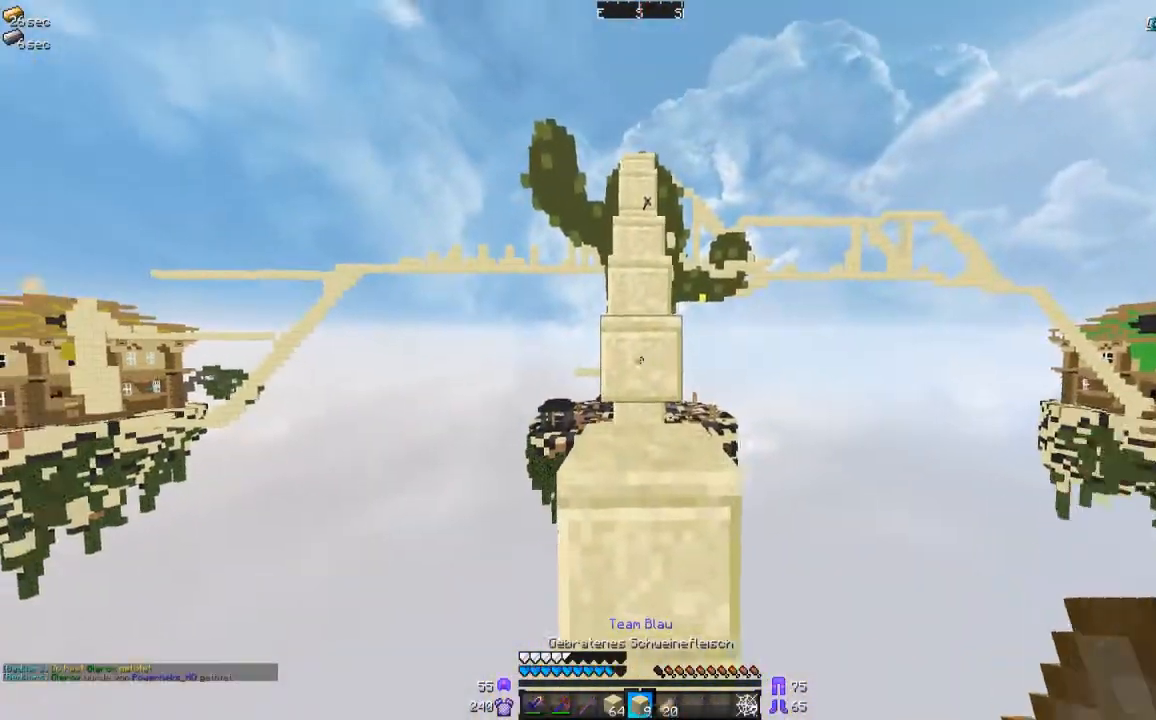
{"keys": ["w"], "mouse": [], "events": []}
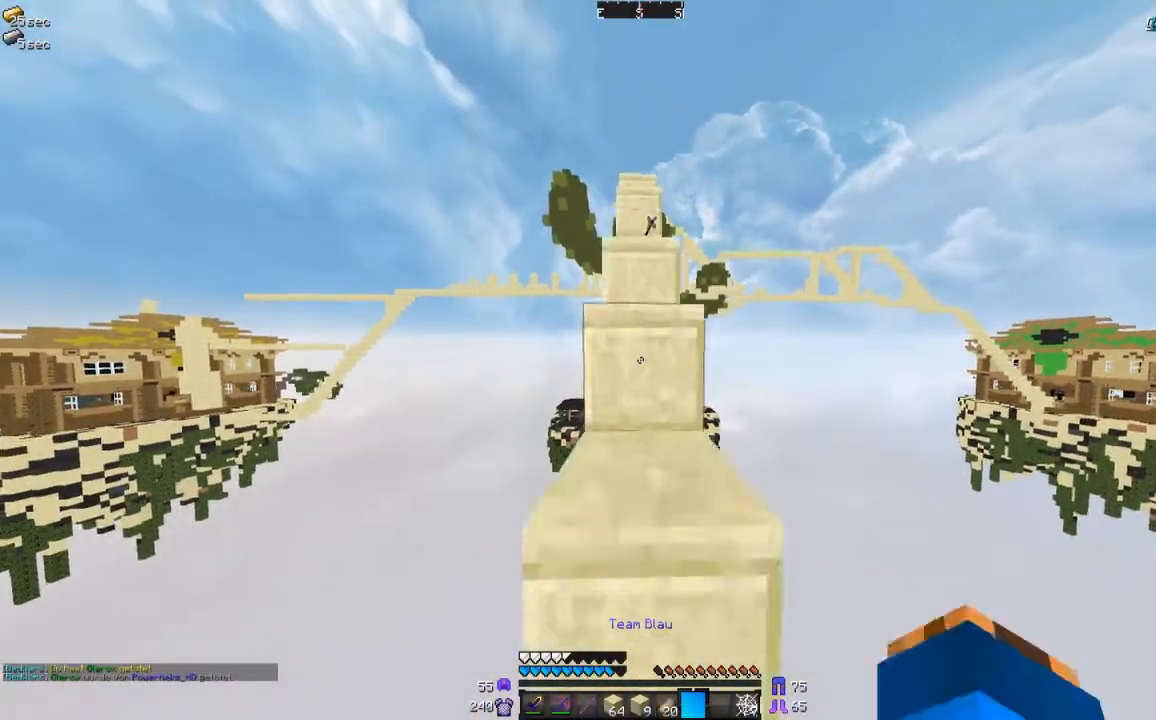
{"keys": ["w"], "mouse": ["right"], "events": [[467, "mouse_right", "down"]]}
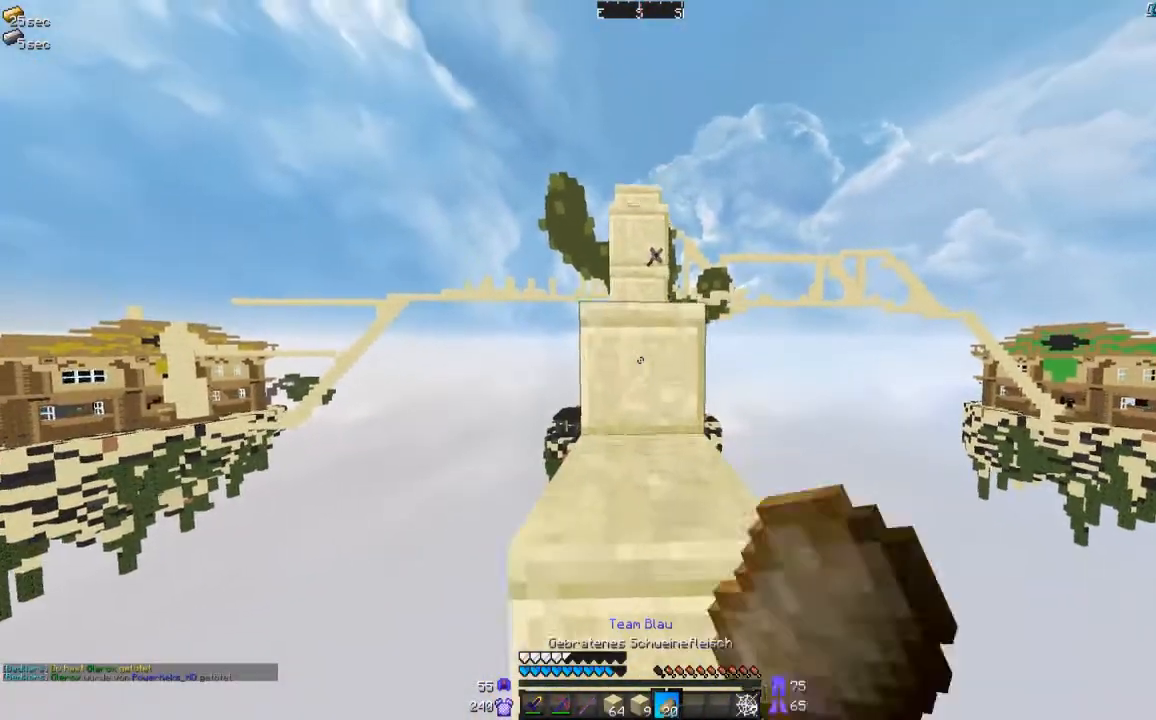
{"keys": ["w"], "mouse": ["right"], "events": []}
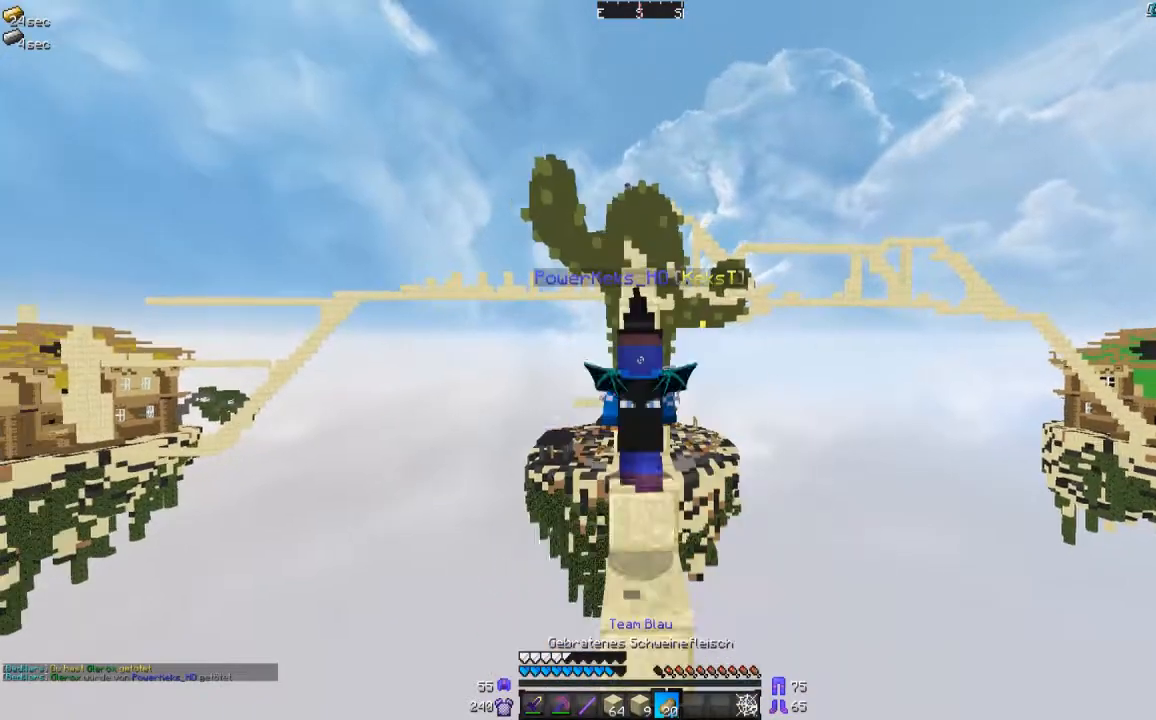
{"keys": ["w"], "mouse": ["right"], "events": []}
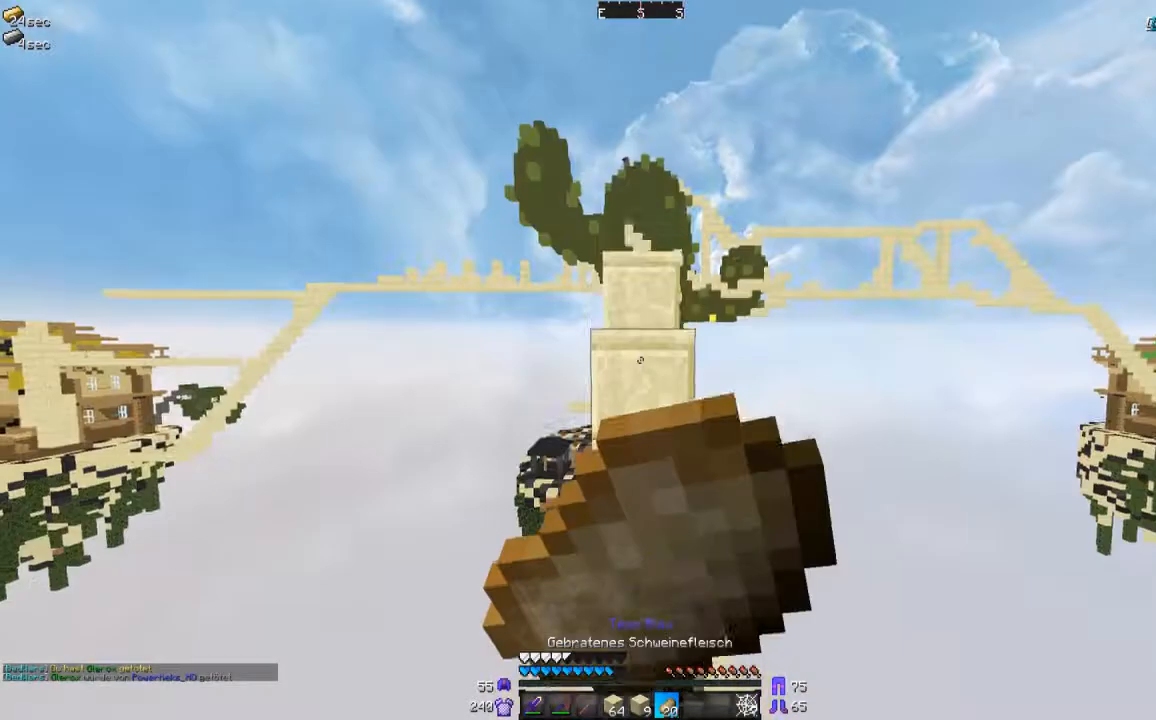
{"keys": [], "mouse": ["right"], "events": [[367, "w", "up"]]}
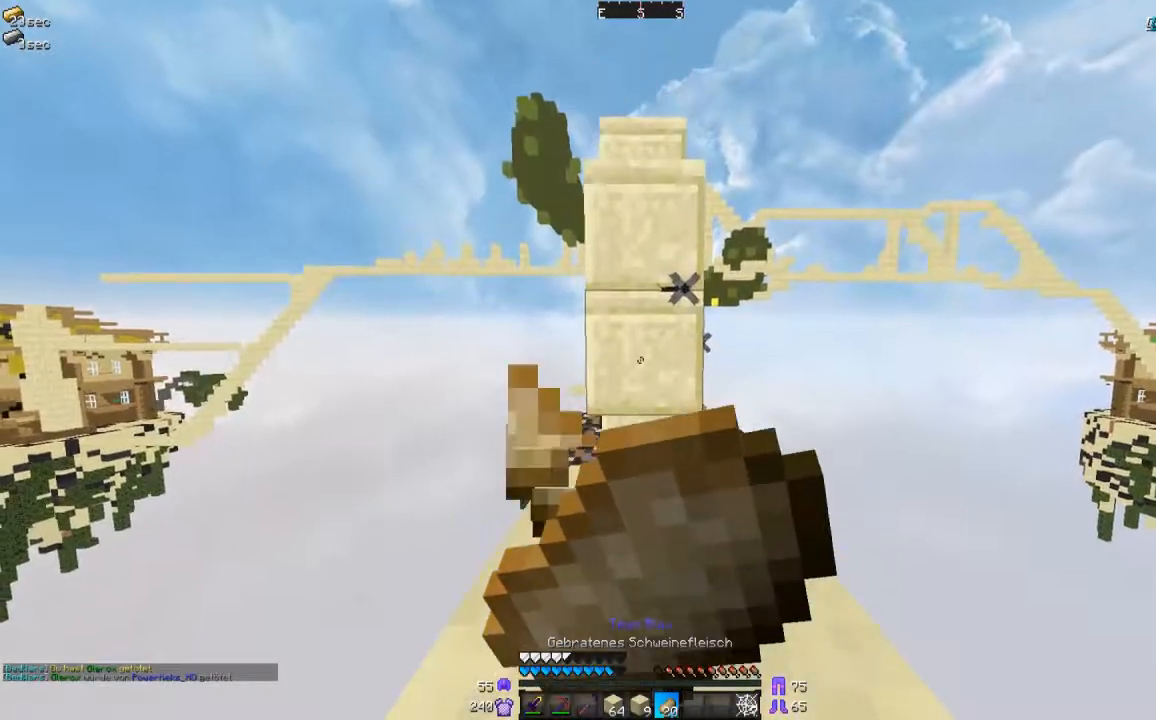
{"keys": [], "mouse": [], "events": [[367, "mouse_right", "up"]]}